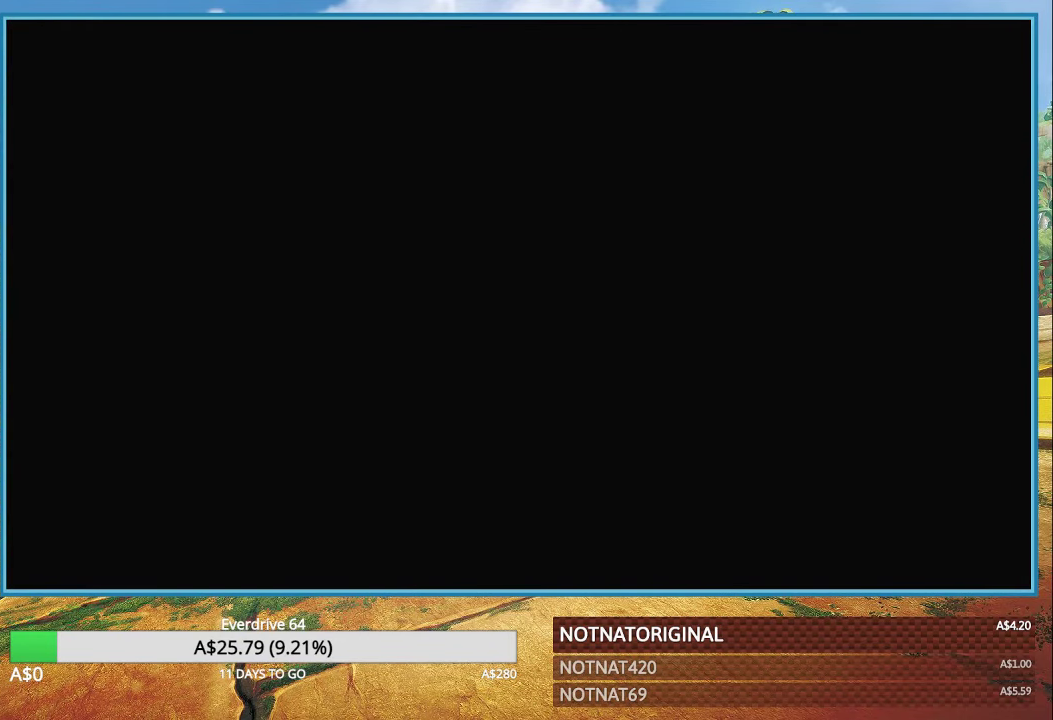
Gameplay with a controller (PlayStation layout); each line is a JSON object with the inputs held at the frame after it. "events" lists button and stick changes between this image and that frame as [ms after this image, input, new state], when the widget could be followed in between.
{"buttons": [], "left_stick": "center", "right_stick": "center", "events": []}
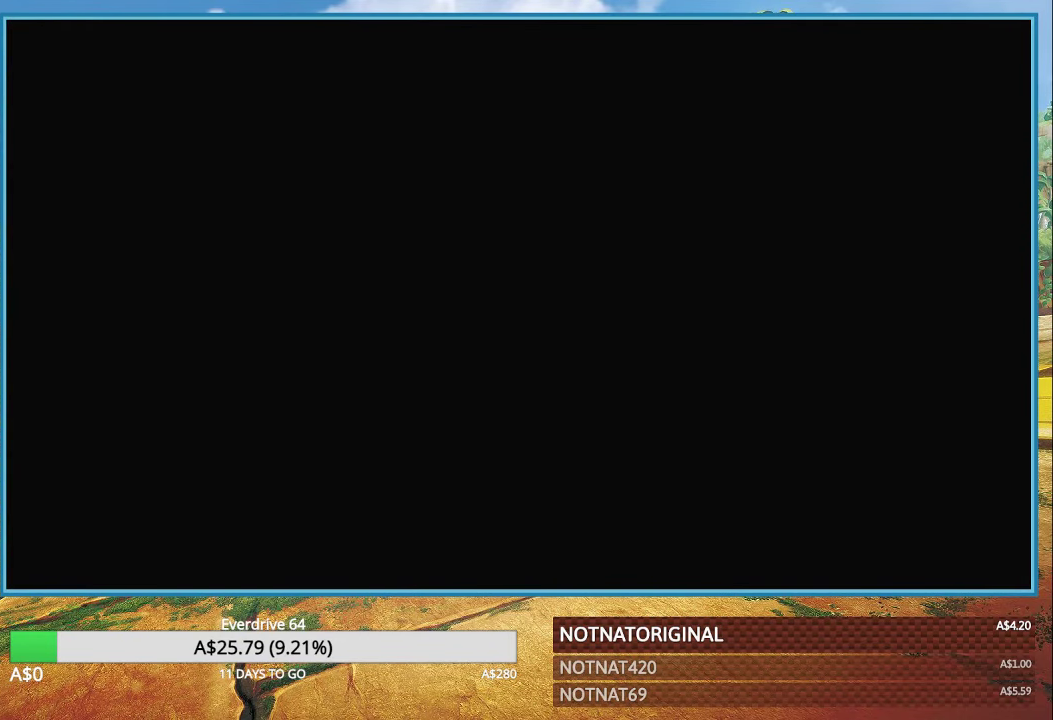
{"buttons": ["DPAD_DOWN"], "left_stick": "center", "right_stick": "center", "events": [[50, "DPAD_DOWN", "down"], [166, "DPAD_DOWN", "up"], [283, "DPAD_DOWN", "down"], [366, "DPAD_DOWN", "up"], [483, "DPAD_DOWN", "down"]]}
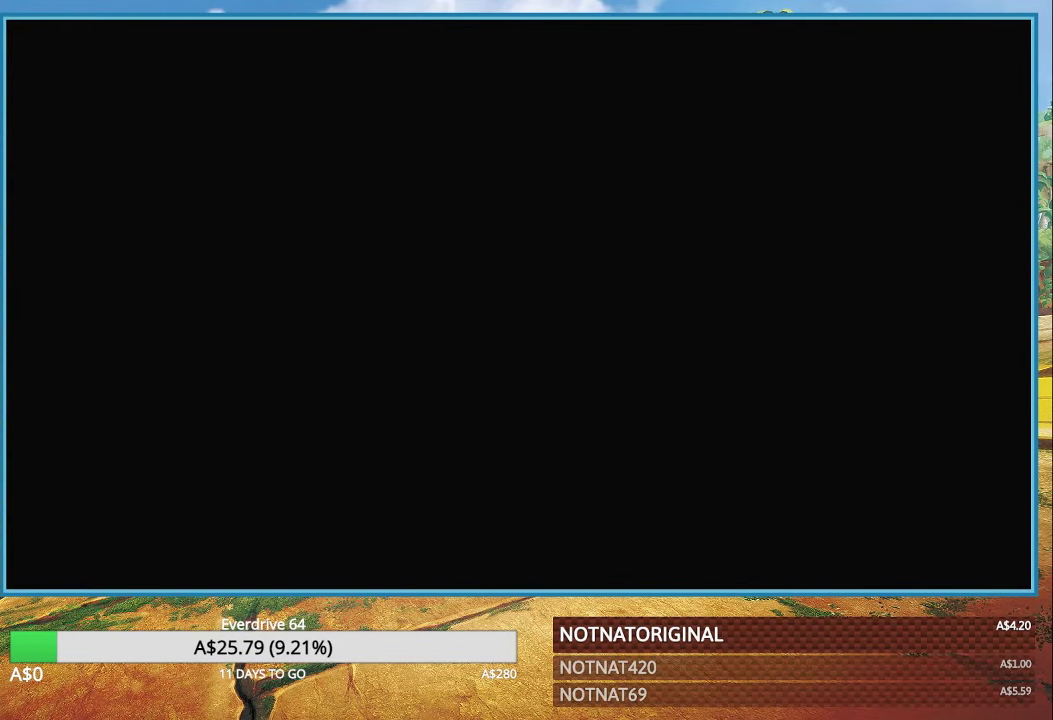
{"buttons": [], "left_stick": "center", "right_stick": "center", "events": [[66, "DPAD_DOWN", "up"], [200, "DPAD_DOWN", "down"], [267, "DPAD_DOWN", "up"], [367, "DPAD_DOWN", "down"], [467, "DPAD_DOWN", "up"]]}
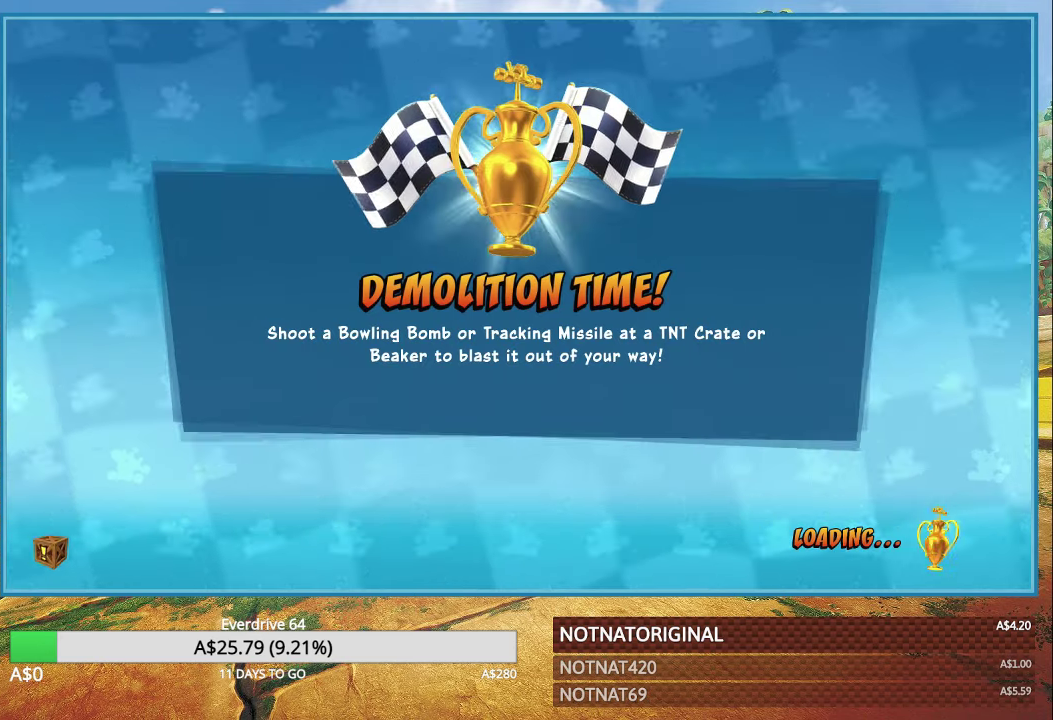
{"buttons": [], "left_stick": "center", "right_stick": "center", "events": [[33, "DPAD_DOWN", "down"], [117, "DPAD_DOWN", "up"], [233, "DPAD_DOWN", "down"], [300, "DPAD_DOWN", "up"]]}
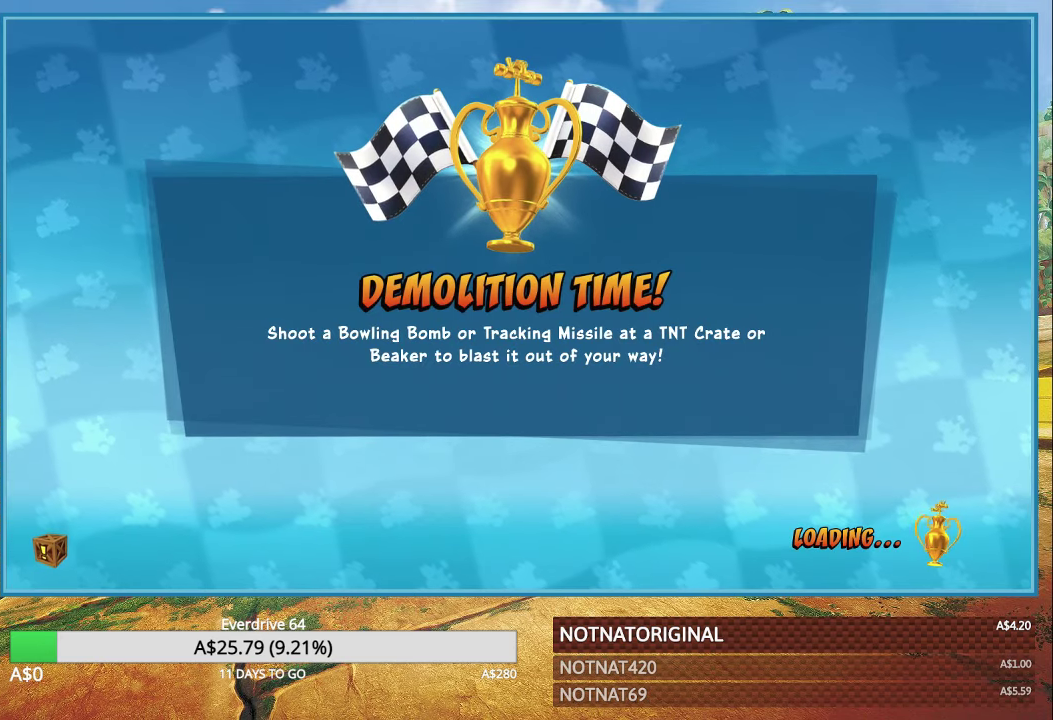
{"buttons": [], "left_stick": "center", "right_stick": "center", "events": [[33, "DPAD_DOWN", "down"], [133, "DPAD_DOWN", "up"], [200, "DPAD_DOWN", "down"], [300, "DPAD_DOWN", "up"], [367, "DPAD_DOWN", "down"], [500, "DPAD_DOWN", "up"]]}
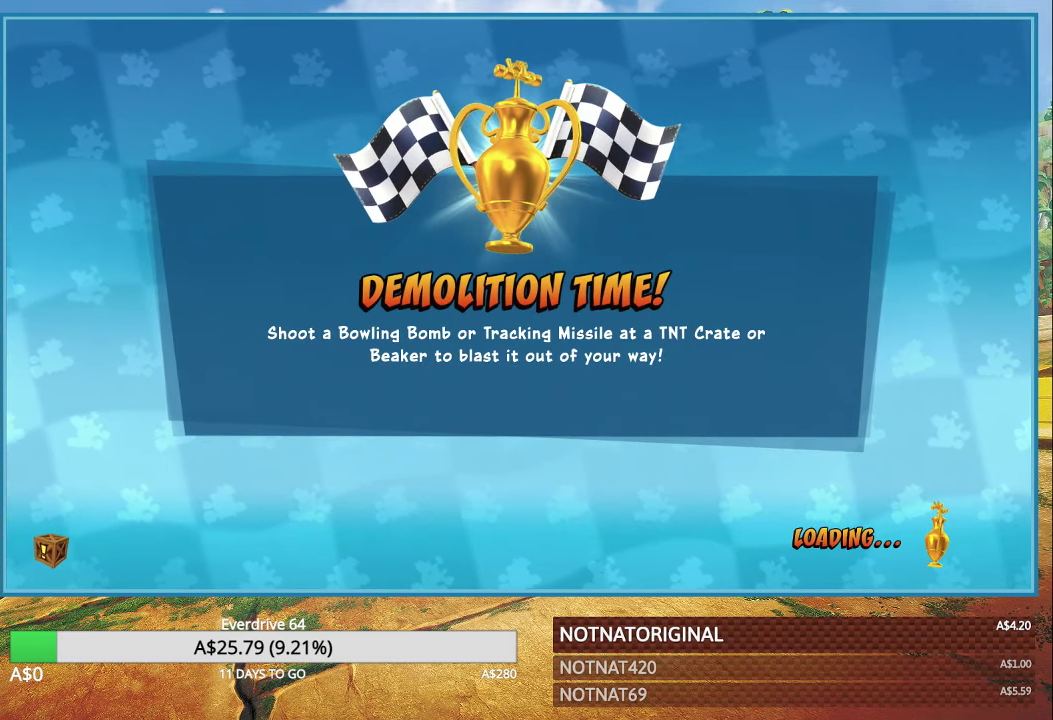
{"buttons": [], "left_stick": "center", "right_stick": "center", "events": [[67, "DPAD_DOWN", "down"], [133, "DPAD_DOWN", "up"], [233, "DPAD_DOWN", "down"], [283, "DPAD_DOWN", "up"], [383, "DPAD_DOWN", "down"], [450, "DPAD_DOWN", "up"]]}
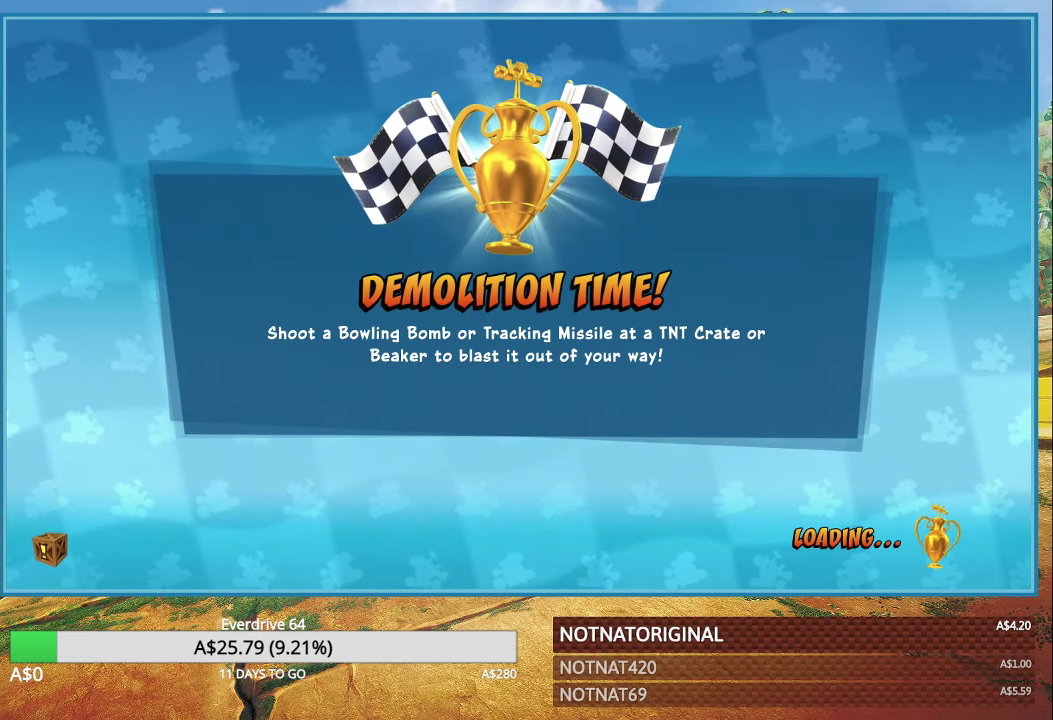
{"buttons": [], "left_stick": "center", "right_stick": "center", "events": [[83, "DPAD_DOWN", "down"], [133, "DPAD_DOWN", "up"], [400, "DPAD_DOWN", "down"], [483, "DPAD_DOWN", "up"]]}
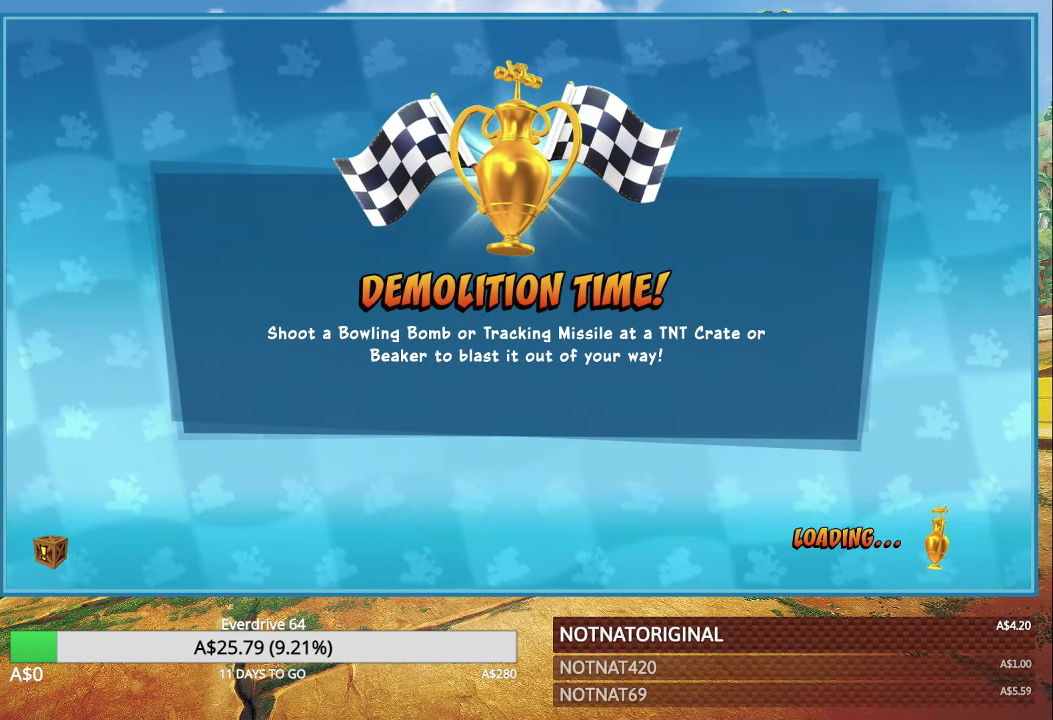
{"buttons": ["DPAD_DOWN"], "left_stick": "center", "right_stick": "center", "events": [[83, "DPAD_DOWN", "down"], [183, "DPAD_DOWN", "up"], [267, "DPAD_DOWN", "down"], [383, "DPAD_DOWN", "up"], [467, "DPAD_DOWN", "down"]]}
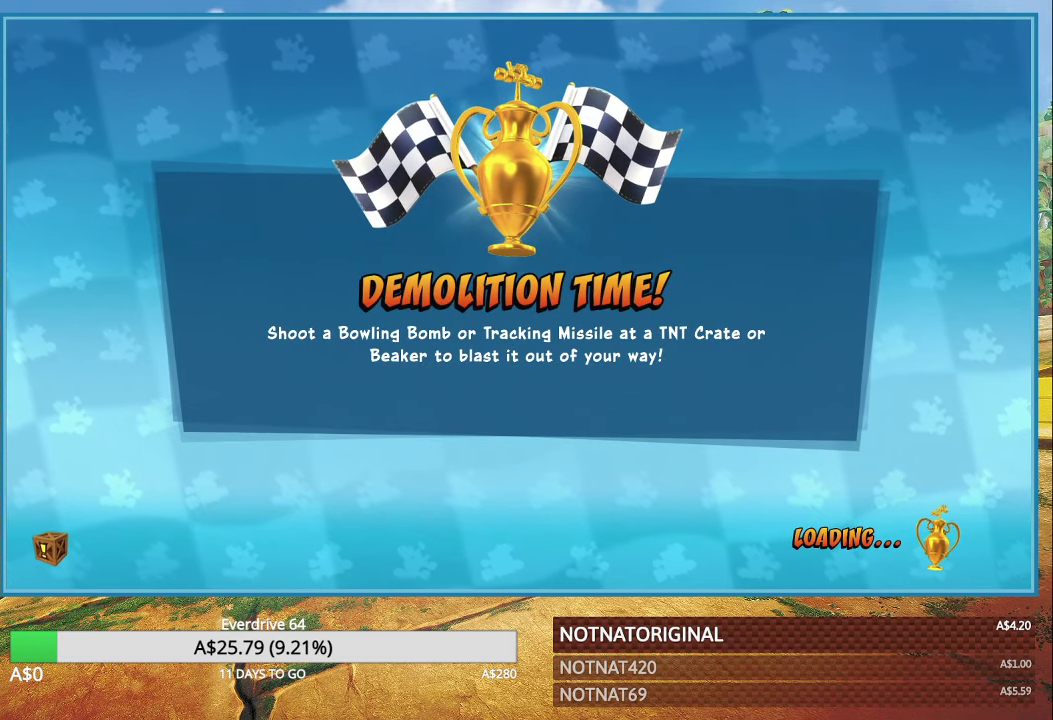
{"buttons": [], "left_stick": "center", "right_stick": "center", "events": [[67, "DPAD_DOWN", "up"], [400, "DPAD_DOWN", "down"], [500, "DPAD_DOWN", "up"]]}
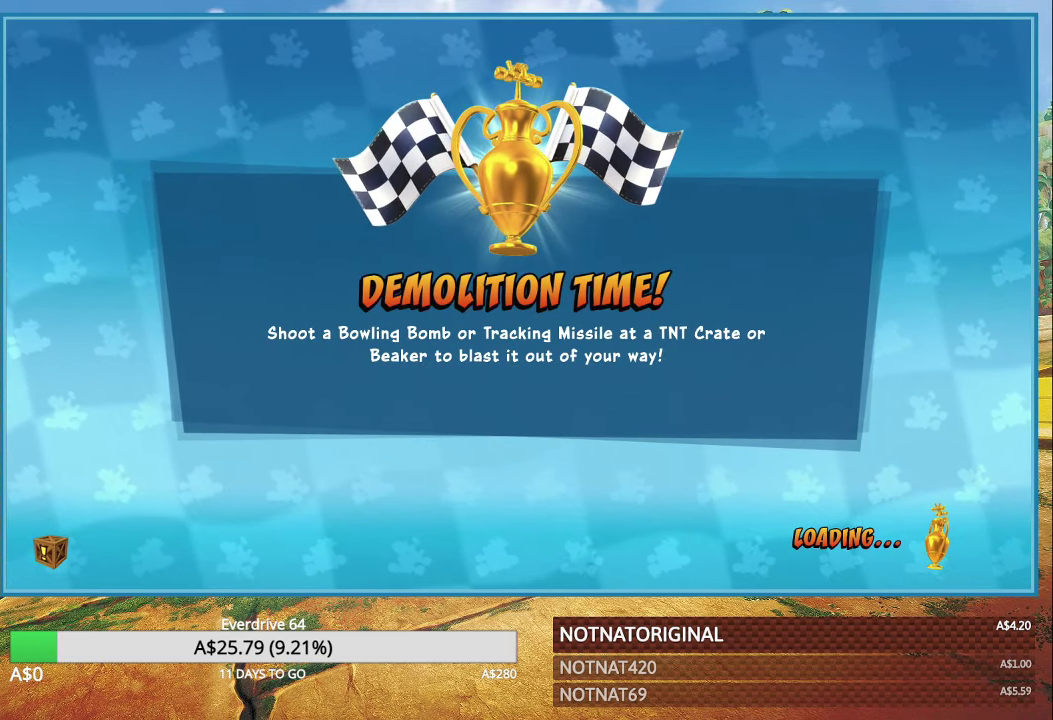
{"buttons": [], "left_stick": "center", "right_stick": "center", "events": [[100, "DPAD_DOWN", "down"], [233, "DPAD_DOWN", "up"], [283, "DPAD_DOWN", "down"], [400, "DPAD_DOWN", "up"]]}
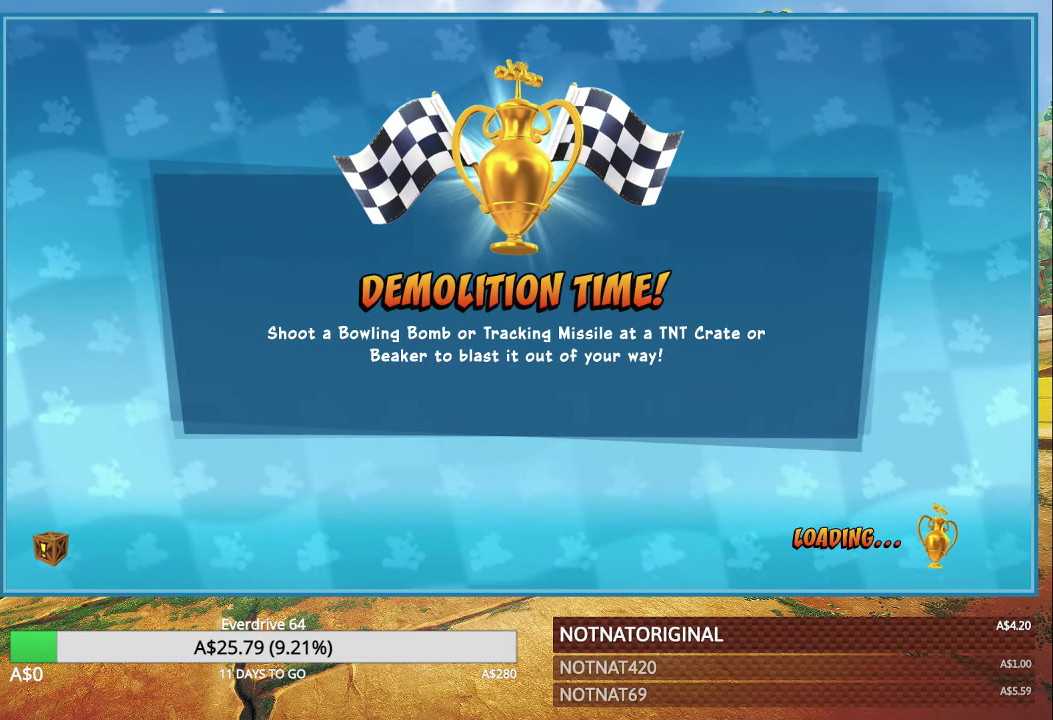
{"buttons": [], "left_stick": "center", "right_stick": "center", "events": []}
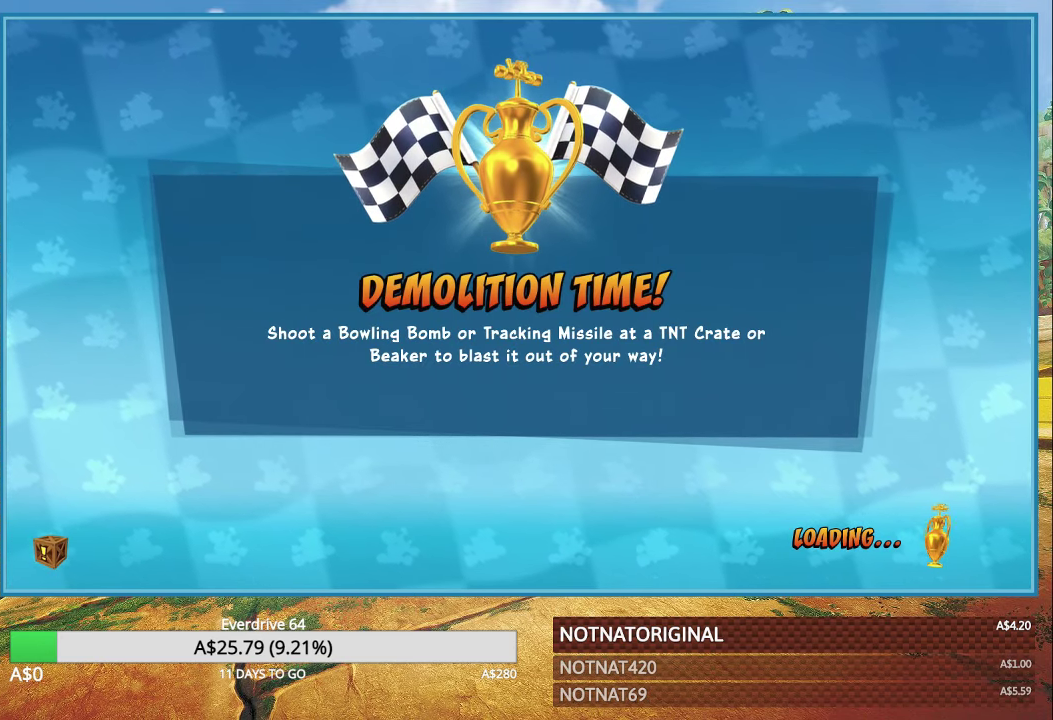
{"buttons": [], "left_stick": "center", "right_stick": "center", "events": [[267, "DPAD_DOWN", "down"], [400, "DPAD_DOWN", "up"]]}
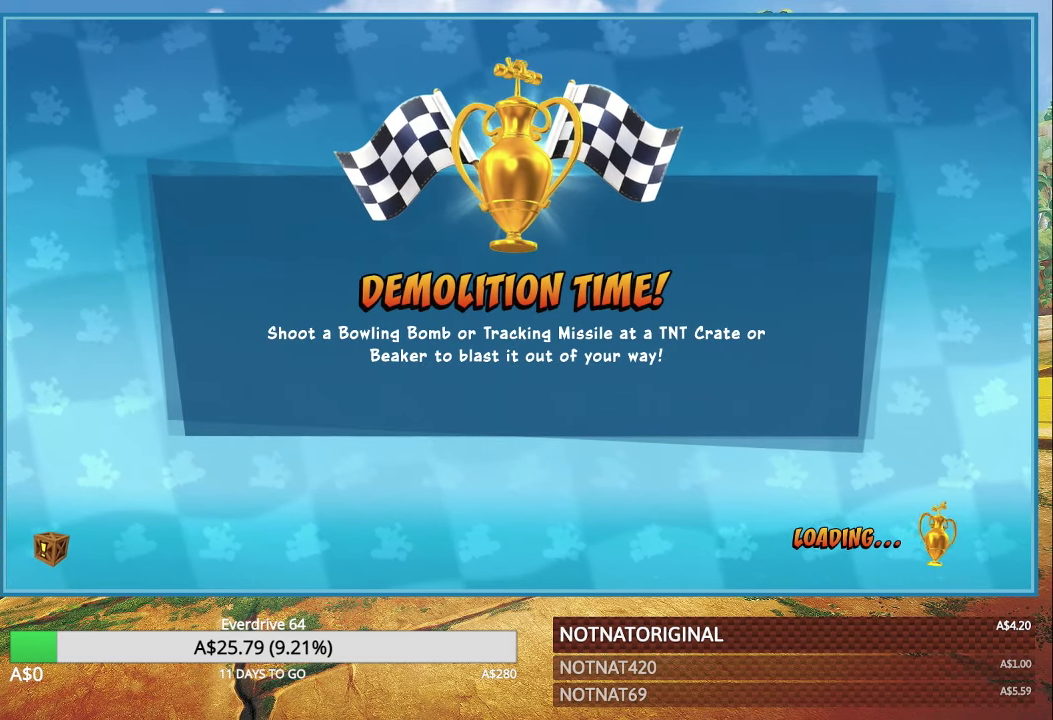
{"buttons": [], "left_stick": "center", "right_stick": "center", "events": []}
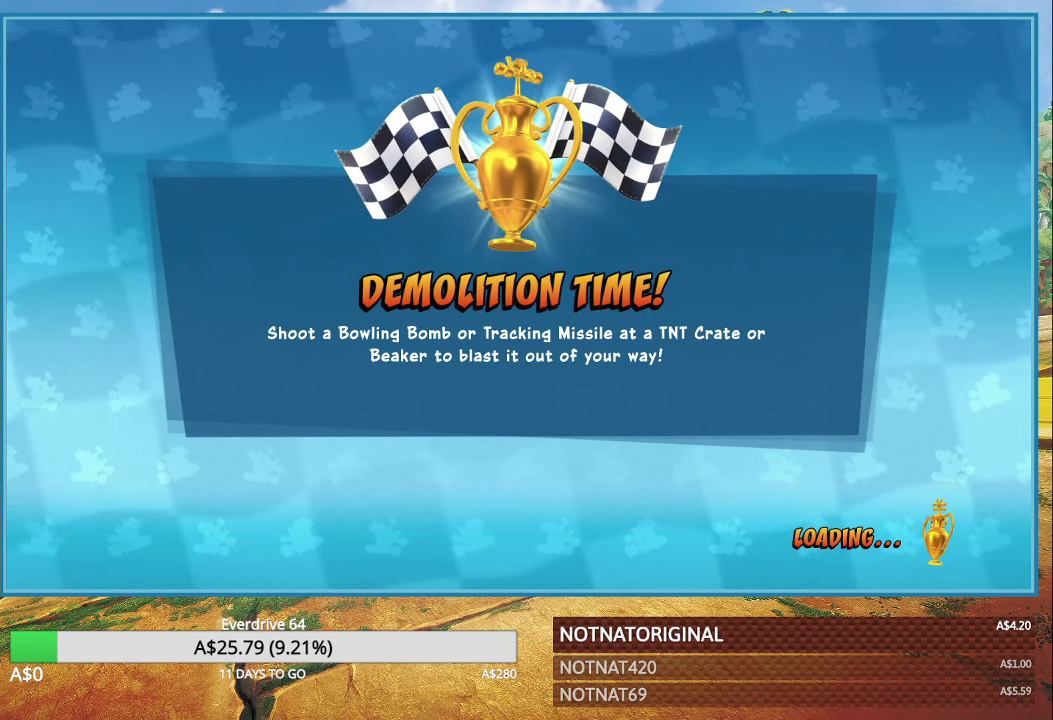
{"buttons": [], "left_stick": "center", "right_stick": "center", "events": [[117, "DPAD_DOWN", "down"], [250, "DPAD_DOWN", "up"]]}
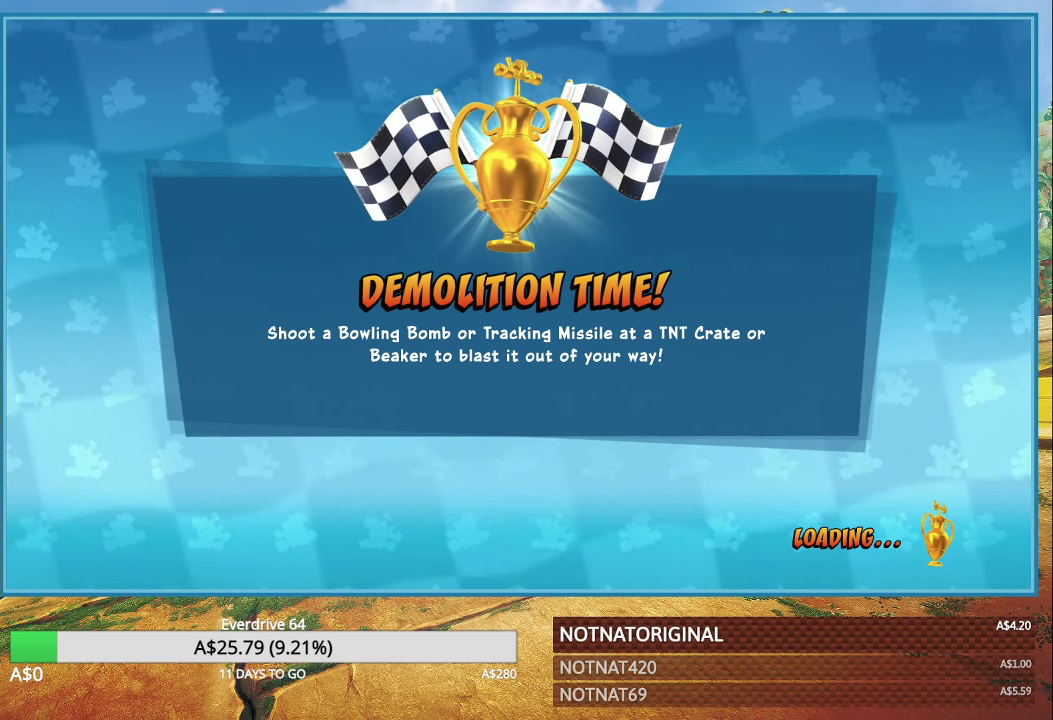
{"buttons": [], "left_stick": "center", "right_stick": "center", "events": []}
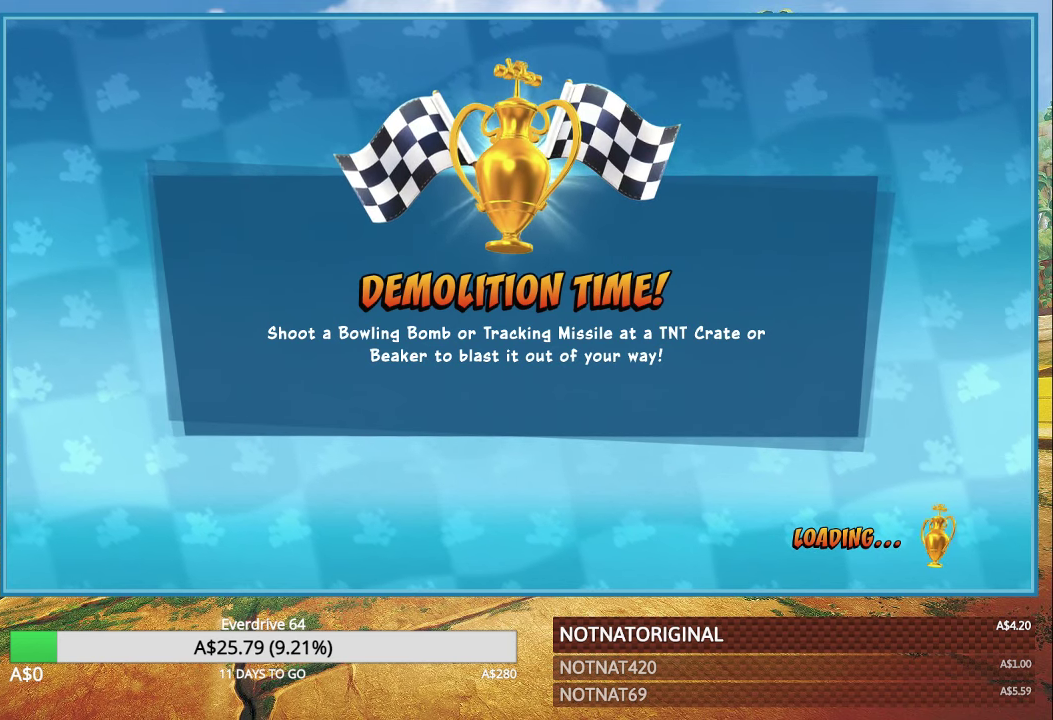
{"buttons": [], "left_stick": "center", "right_stick": "center", "events": []}
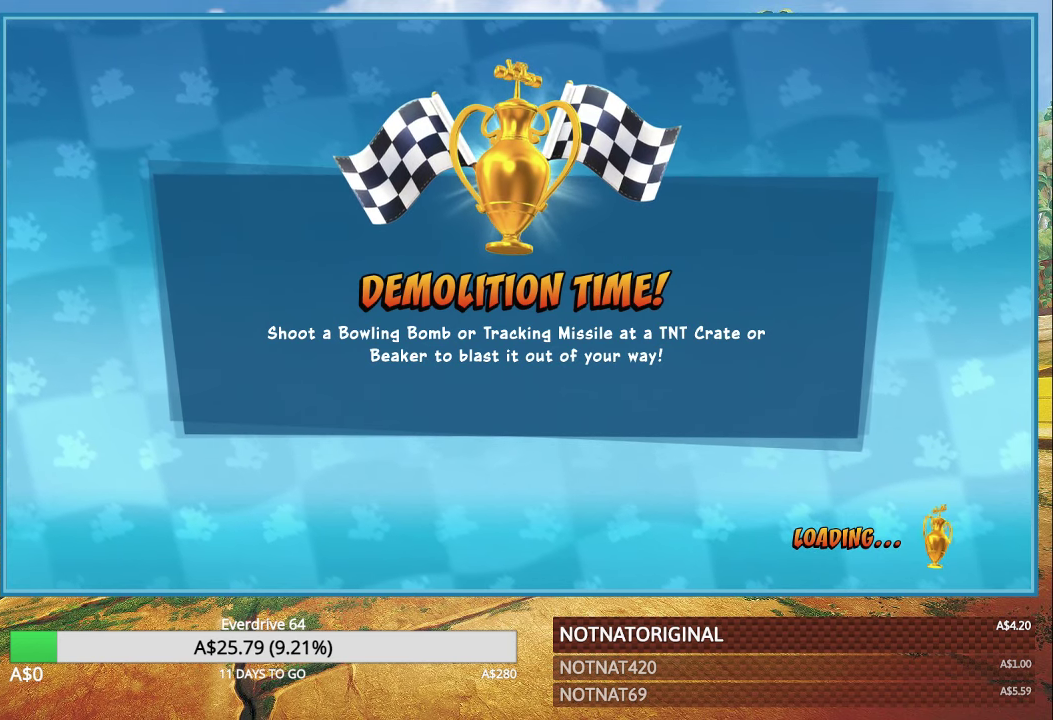
{"buttons": [], "left_stick": "center", "right_stick": "center", "events": []}
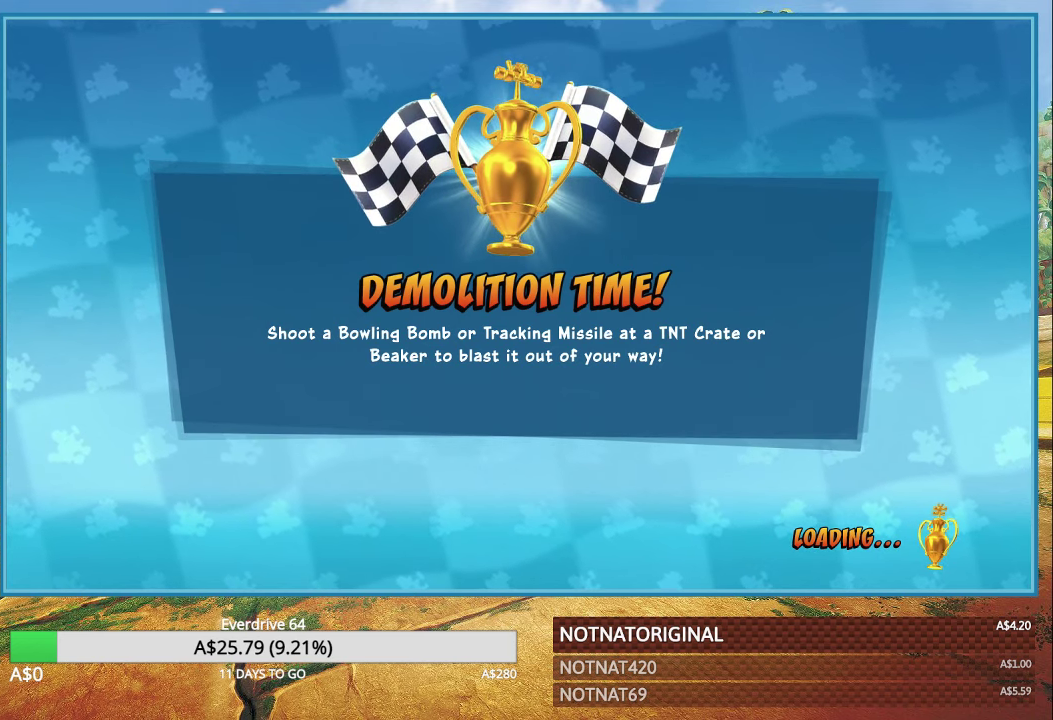
{"buttons": [], "left_stick": "center", "right_stick": "center", "events": []}
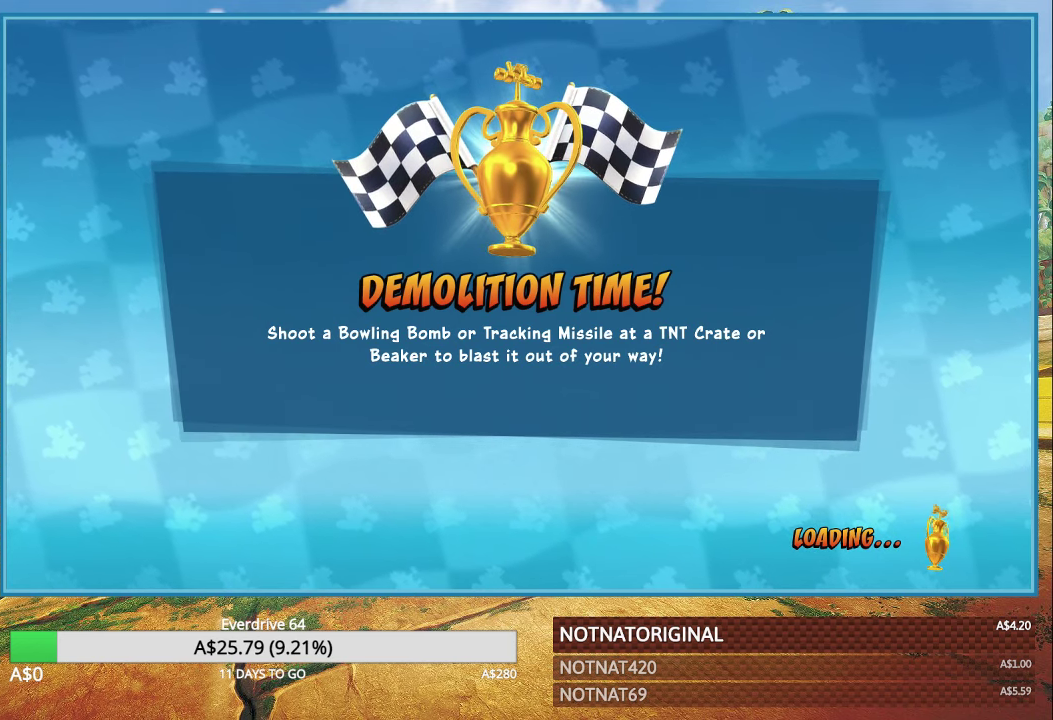
{"buttons": [], "left_stick": "center", "right_stick": "center", "events": []}
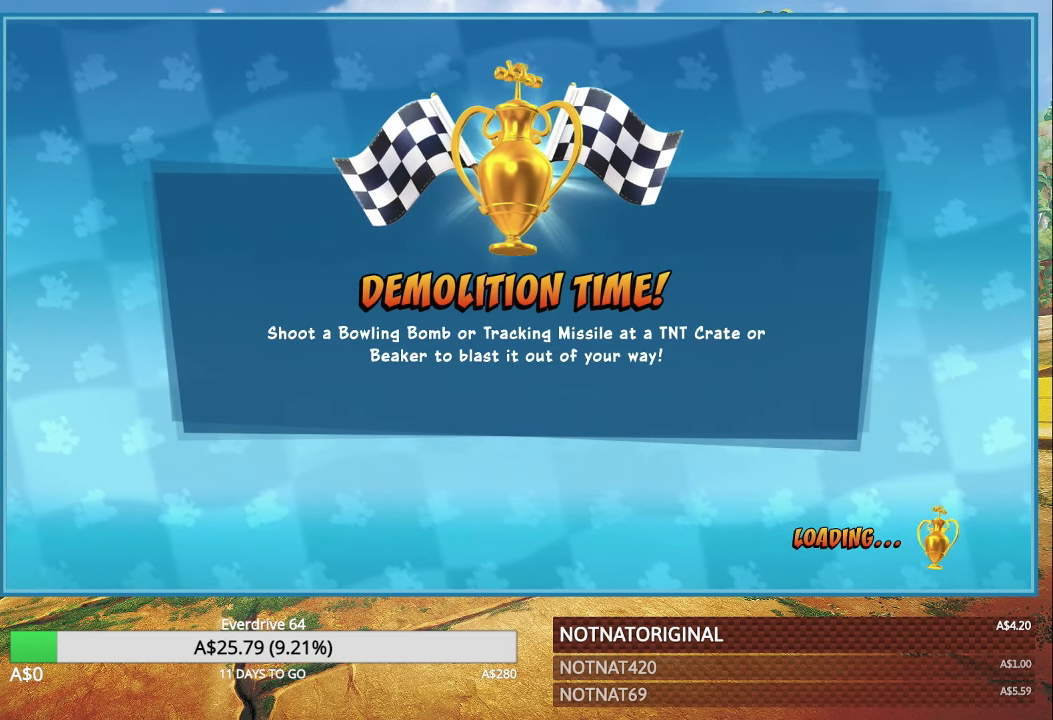
{"buttons": [], "left_stick": "center", "right_stick": "center", "events": []}
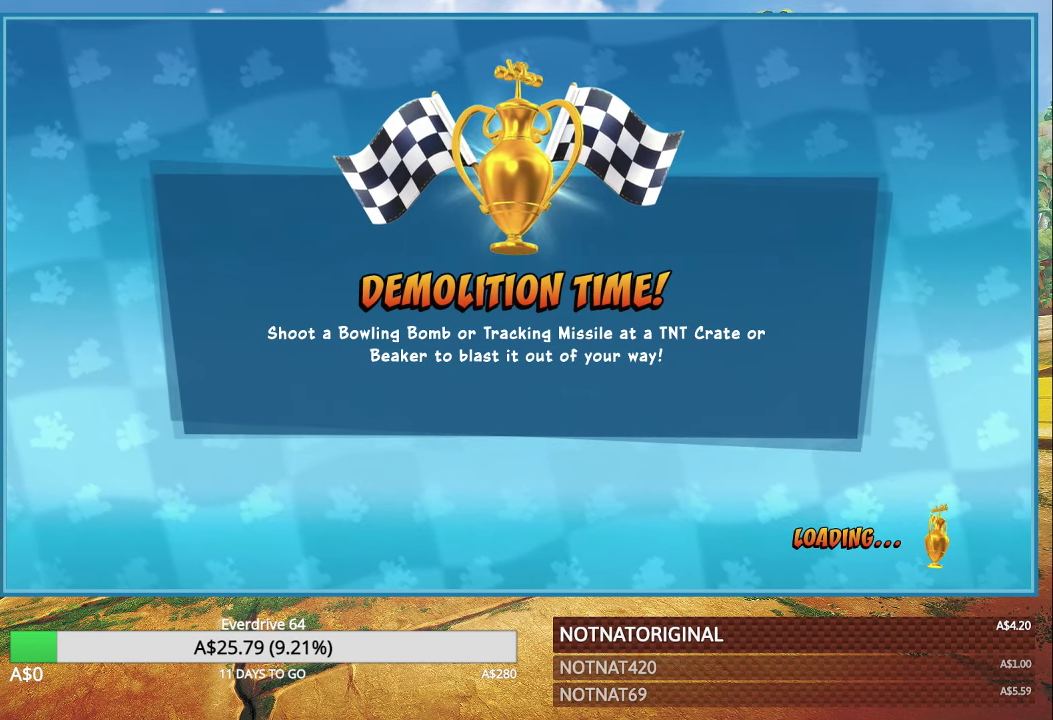
{"buttons": [], "left_stick": "center", "right_stick": "center", "events": []}
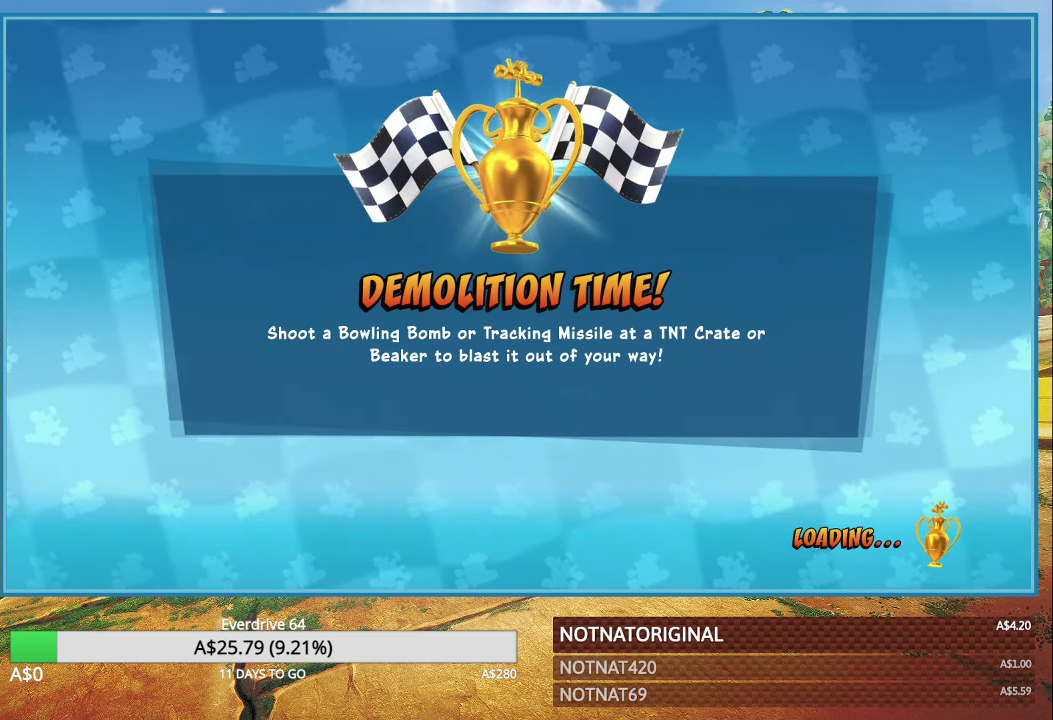
{"buttons": [], "left_stick": "center", "right_stick": "center", "events": []}
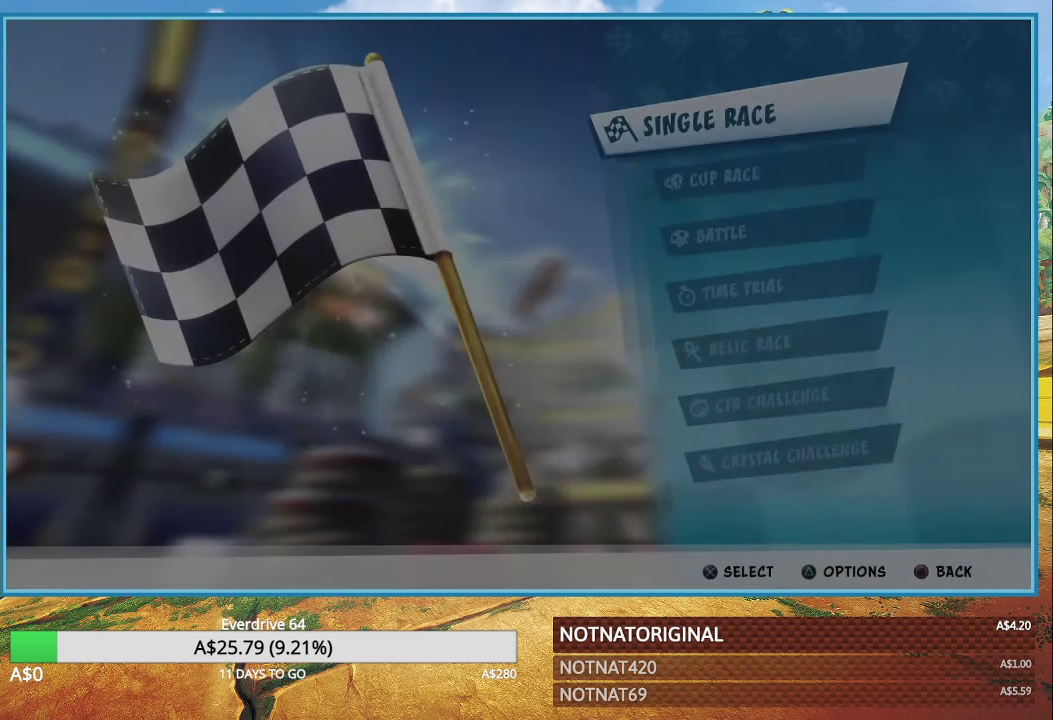
{"buttons": [], "left_stick": "center", "right_stick": "center", "events": [[284, "DPAD_DOWN", "down"], [333, "CROSS", "down"], [350, "DPAD_DOWN", "up"], [433, "CROSS", "up"]]}
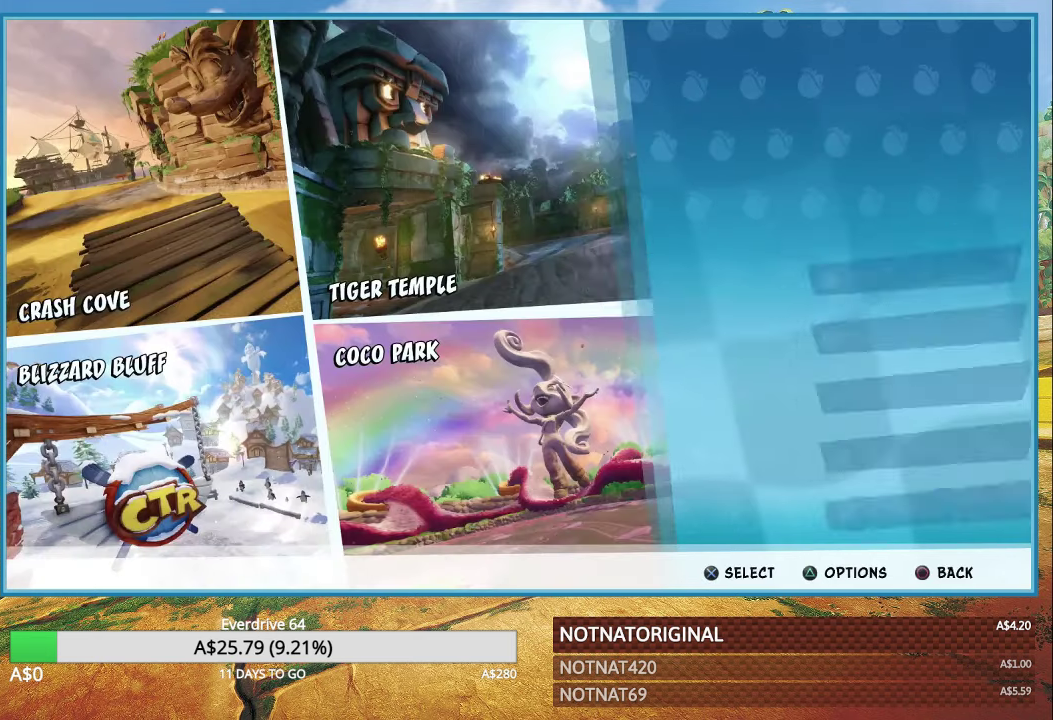
{"buttons": [], "left_stick": "center", "right_stick": "center", "events": []}
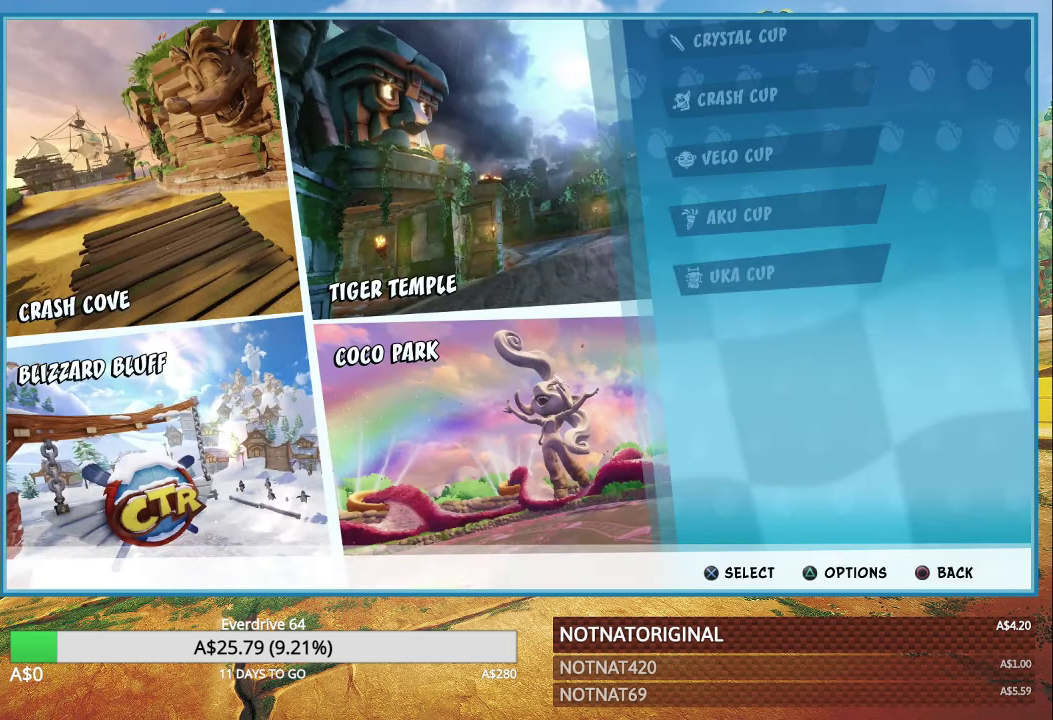
{"buttons": [], "left_stick": "center", "right_stick": "center", "events": [[133, "DPAD_UP", "down"], [216, "DPAD_UP", "up"]]}
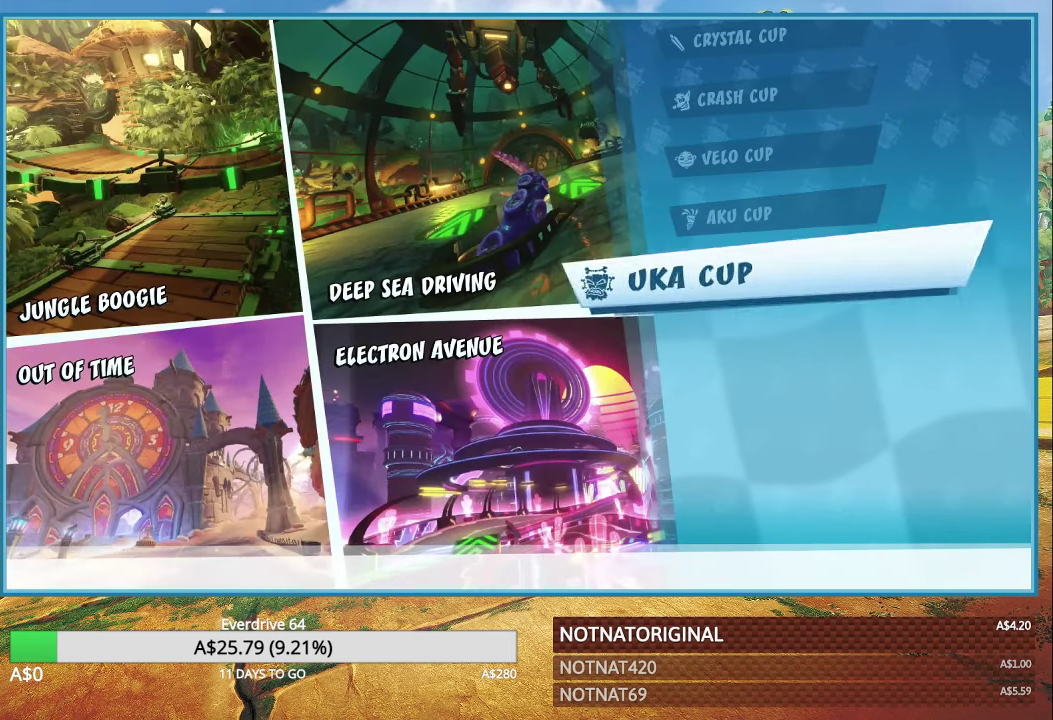
{"buttons": ["CROSS"], "left_stick": "center", "right_stick": "center", "events": [[83, "CROSS", "down"], [166, "CROSS", "up"], [500, "CROSS", "down"]]}
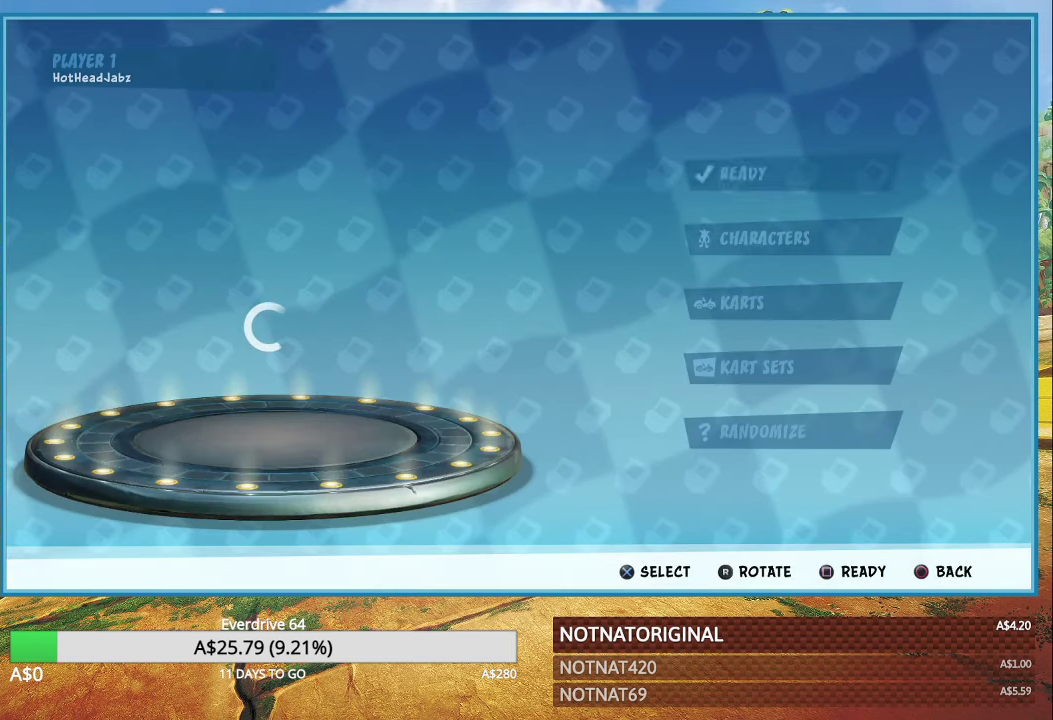
{"buttons": ["CROSS"], "left_stick": "center", "right_stick": "center", "events": [[150, "CROSS", "up"], [416, "CROSS", "down"]]}
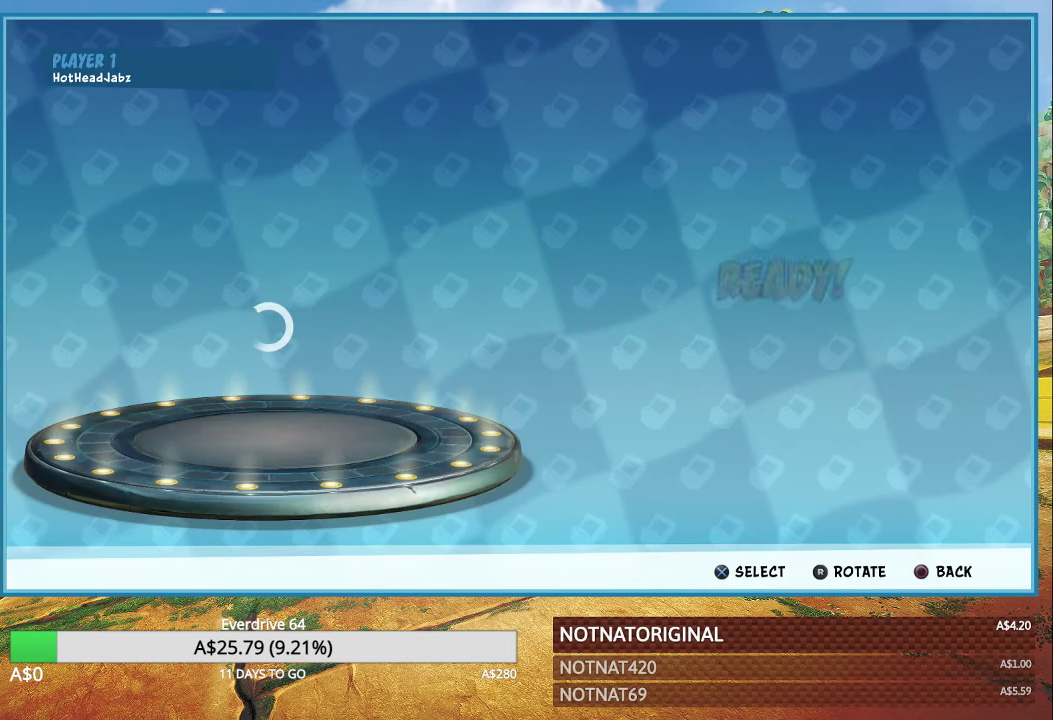
{"buttons": [], "left_stick": "center", "right_stick": "center", "events": [[33, "CROSS", "up"]]}